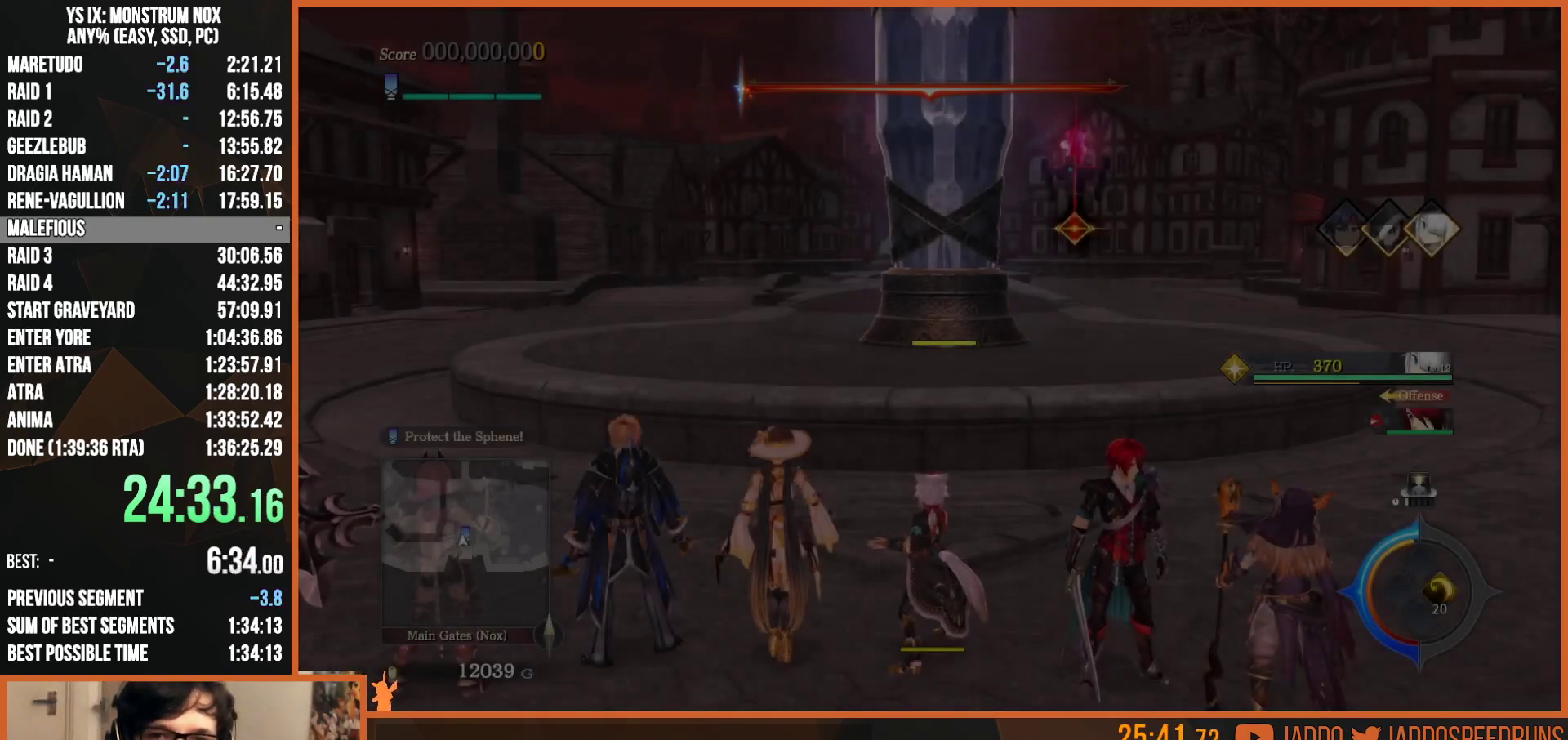
Gameplay with a controller (PlayStation layout); each line is a JSON object with the inputs held at the frame after it (dt_ms = milliseconds from this image to that frame). "button_events" lists button changes between this image and that frame as [ms after this image, input, new state], when the widget could be followed in between (sticks are given only as held states).
{"dt_ms": 500, "buttons": ["L2"], "left_stick": "up", "right_stick": "center", "button_events": [[300, "L2", "down"]]}
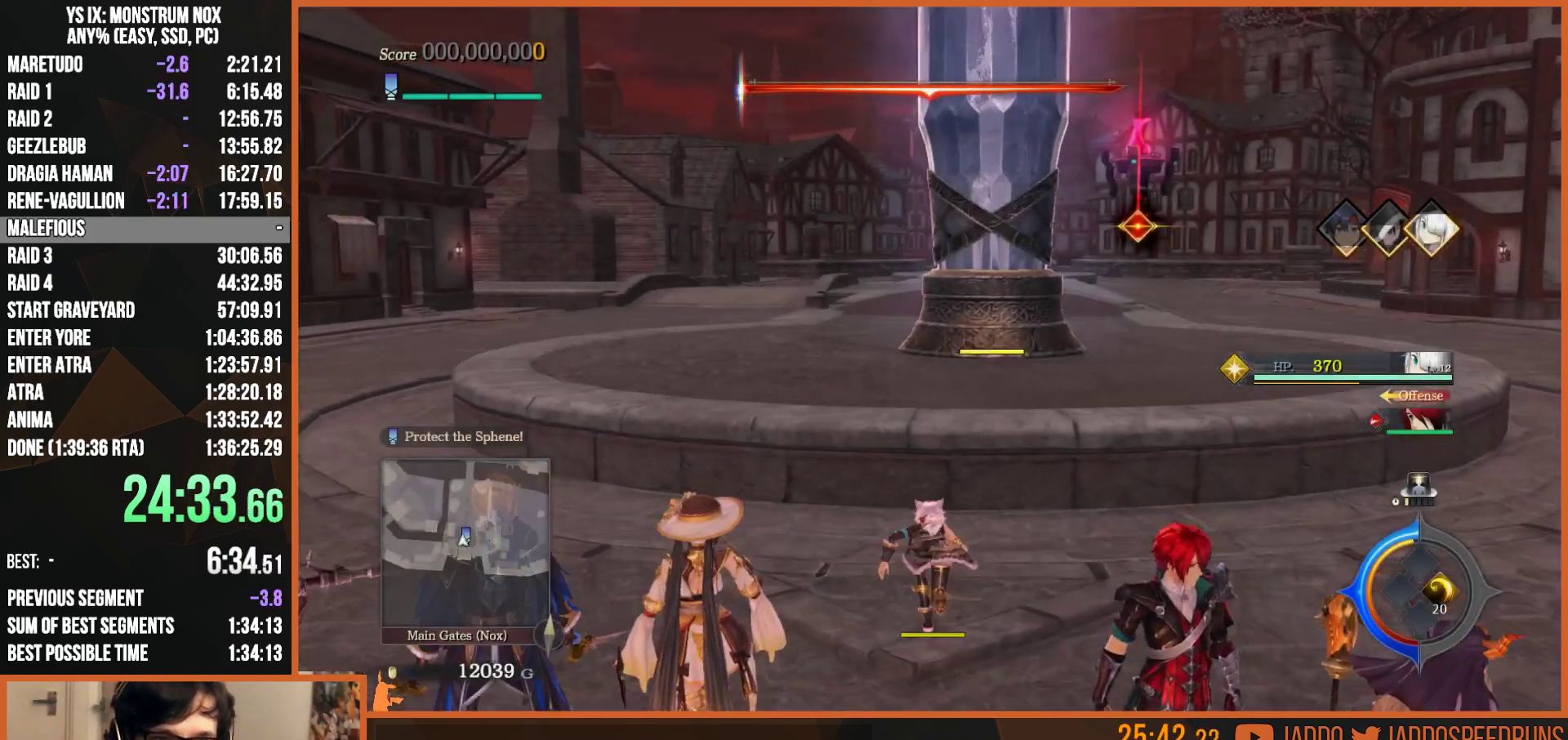
{"dt_ms": 500, "buttons": ["L1", "L2"], "left_stick": "up", "right_stick": "center", "button_events": [[50, "CIRCLE", "down"], [167, "CIRCLE", "up"], [200, "TRIANGLE", "down"], [317, "TRIANGLE", "up"], [450, "L1", "down"]]}
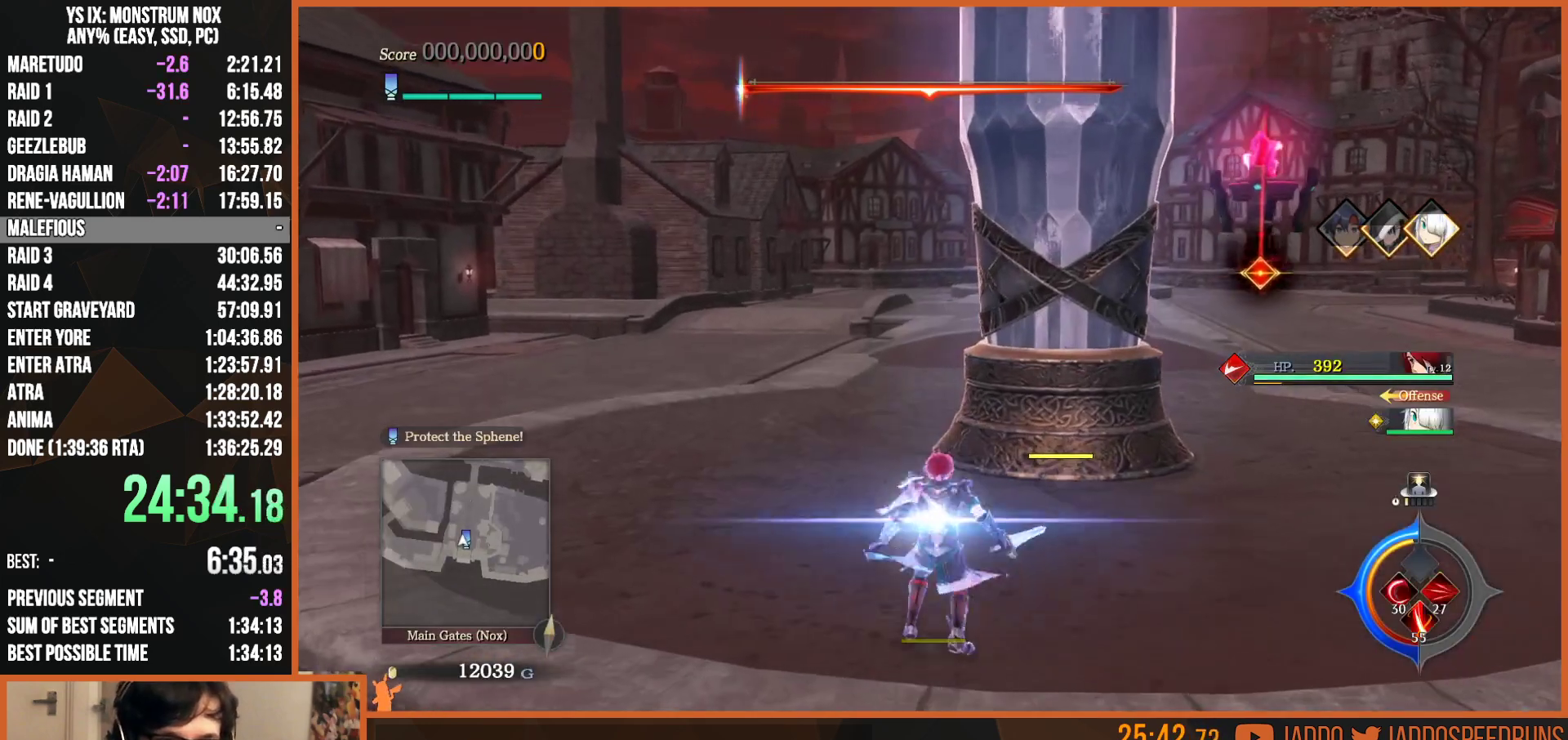
{"dt_ms": 500, "buttons": [], "left_stick": "up", "right_stick": "center", "button_events": [[33, "L1", "up"], [117, "L1", "down"], [183, "L1", "up"], [217, "TRIANGLE", "down"], [250, "L1", "down"], [283, "TRIANGLE", "up"], [317, "L1", "up"], [383, "L1", "down"], [417, "L2", "up"], [467, "L1", "up"]]}
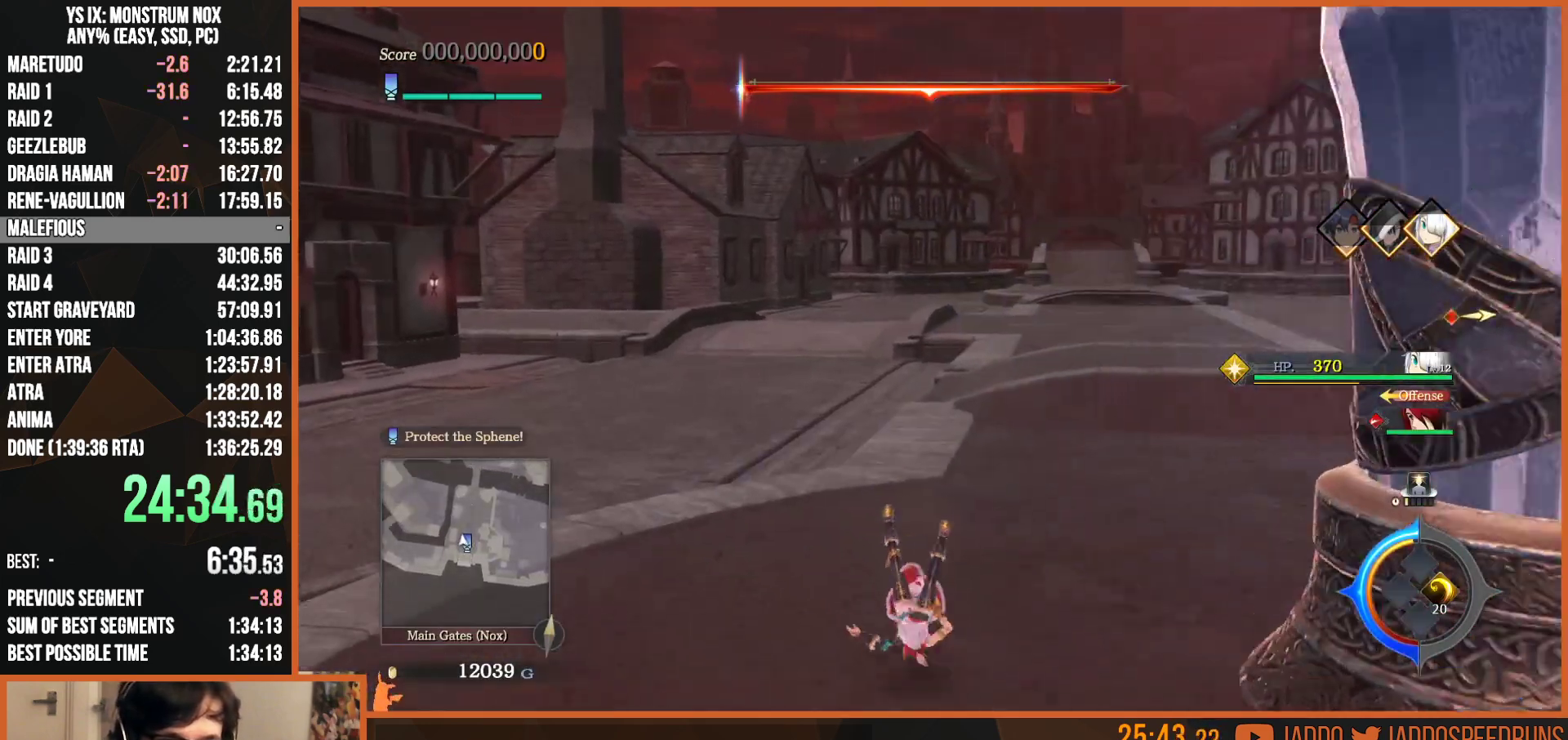
{"dt_ms": 500, "buttons": [], "left_stick": "up-left", "right_stick": "center"}
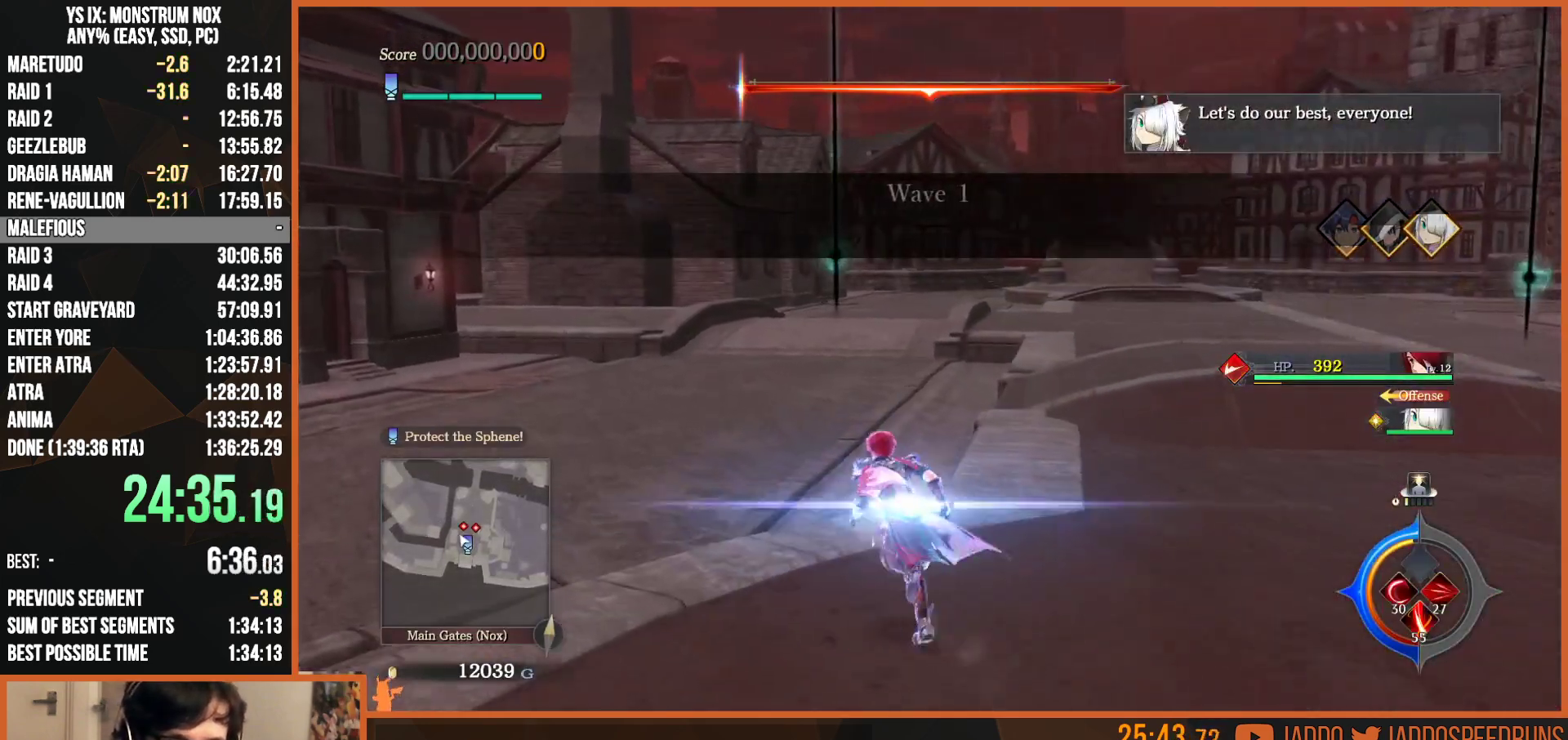
{"dt_ms": 500, "buttons": [], "left_stick": "up", "right_stick": "center", "button_events": [[33, "L1", "down"], [333, "L1", "up"]]}
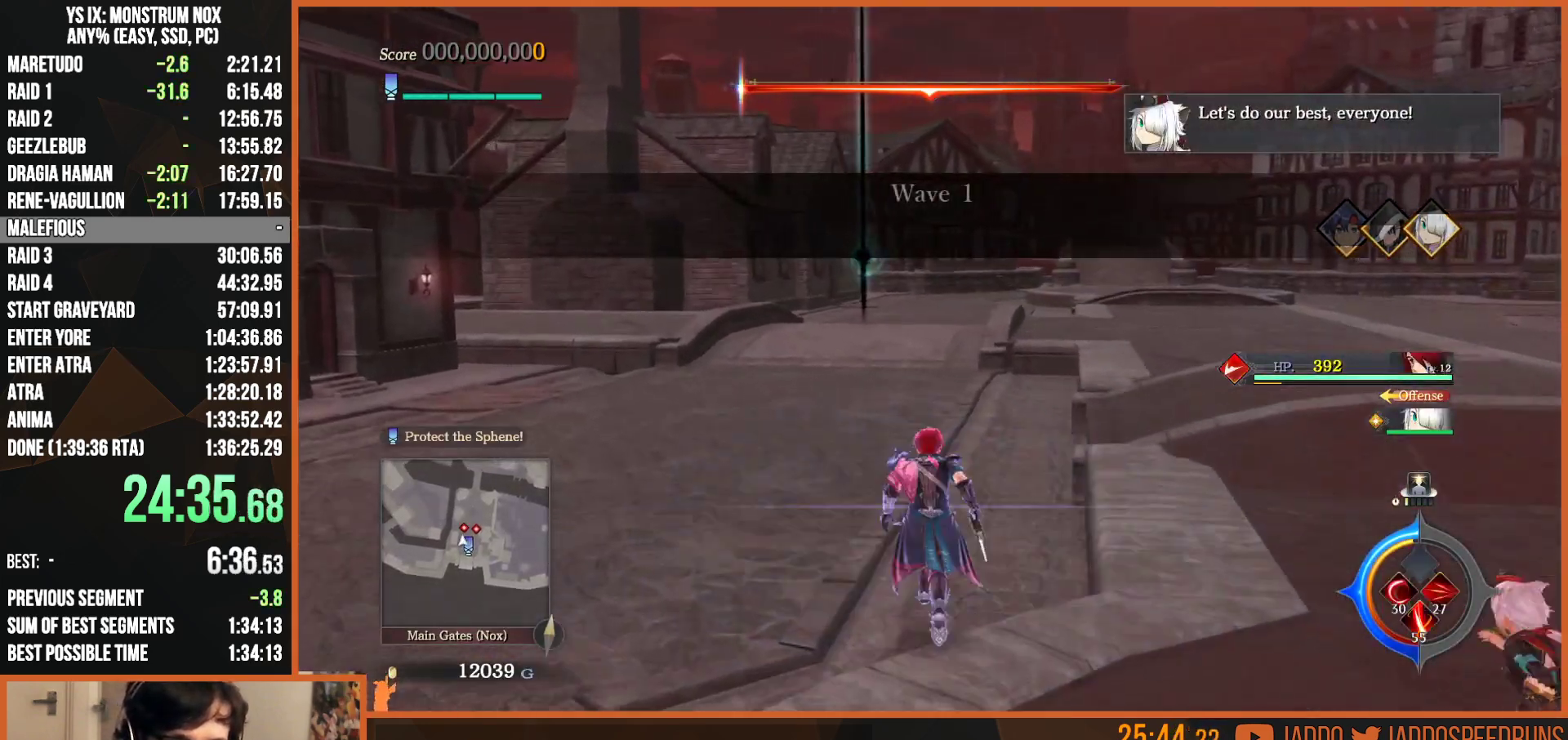
{"dt_ms": 500, "buttons": ["L2"], "left_stick": "up", "right_stick": "center", "button_events": [[67, "L2", "down"], [350, "TRIANGLE", "down"], [500, "TRIANGLE", "up"]]}
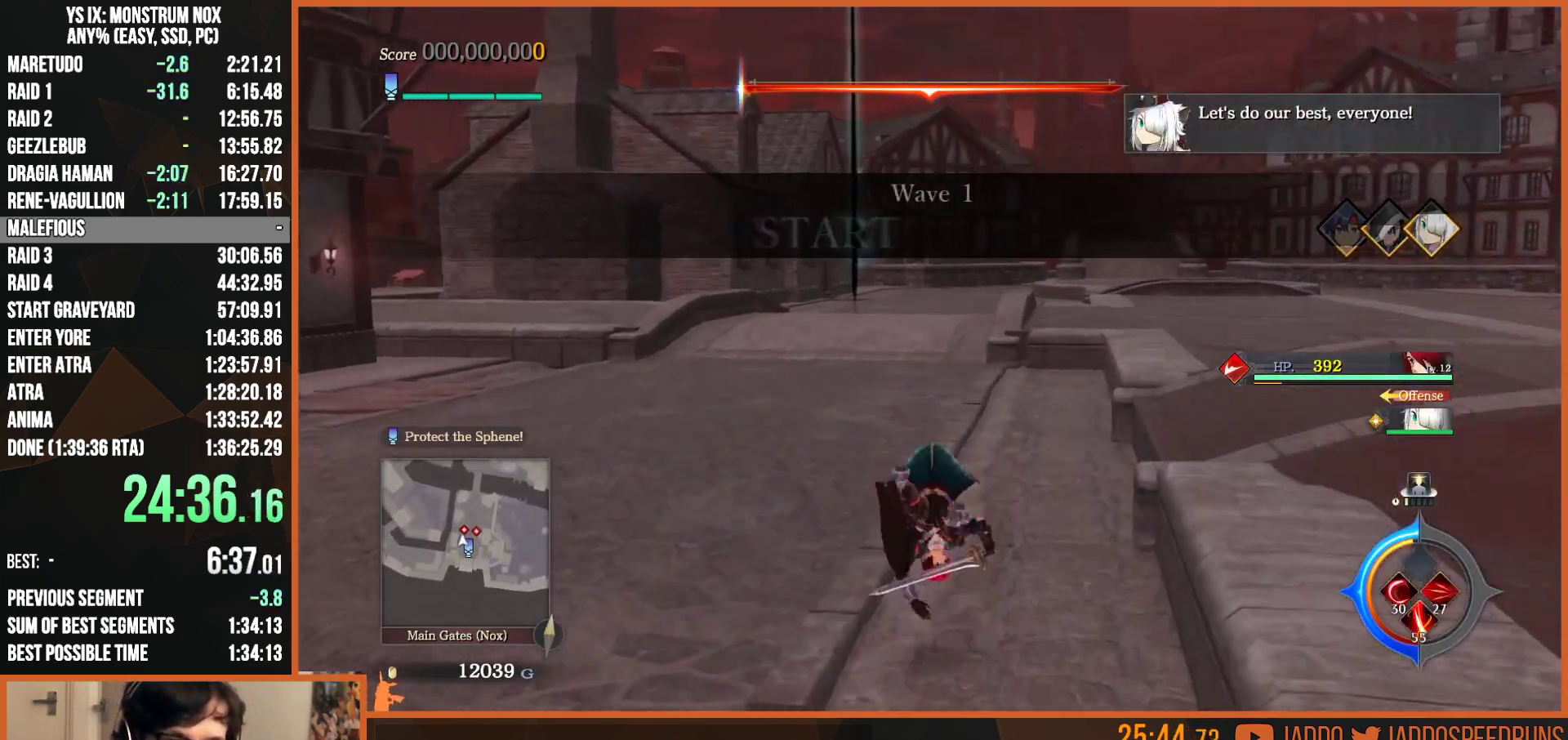
{"dt_ms": 500, "buttons": ["SQUARE", "TRIANGLE", "L2"], "left_stick": "up", "right_stick": "center", "button_events": [[417, "SQUARE", "down"], [483, "TRIANGLE", "down"]]}
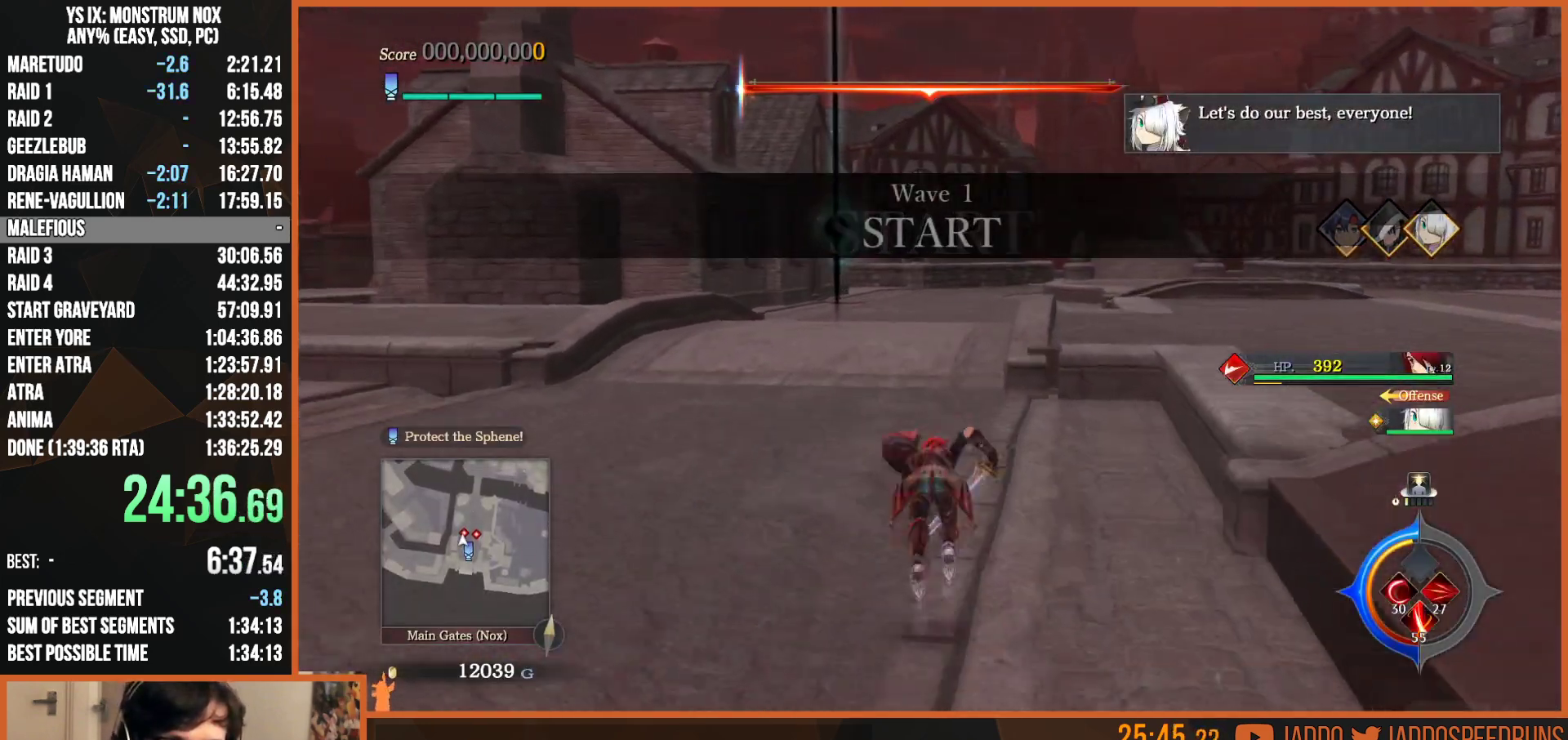
{"dt_ms": 500, "buttons": ["TRIANGLE", "L2"], "left_stick": "up", "right_stick": "center", "button_events": [[83, "TRIANGLE", "up"], [117, "SQUARE", "up"], [450, "TRIANGLE", "down"]]}
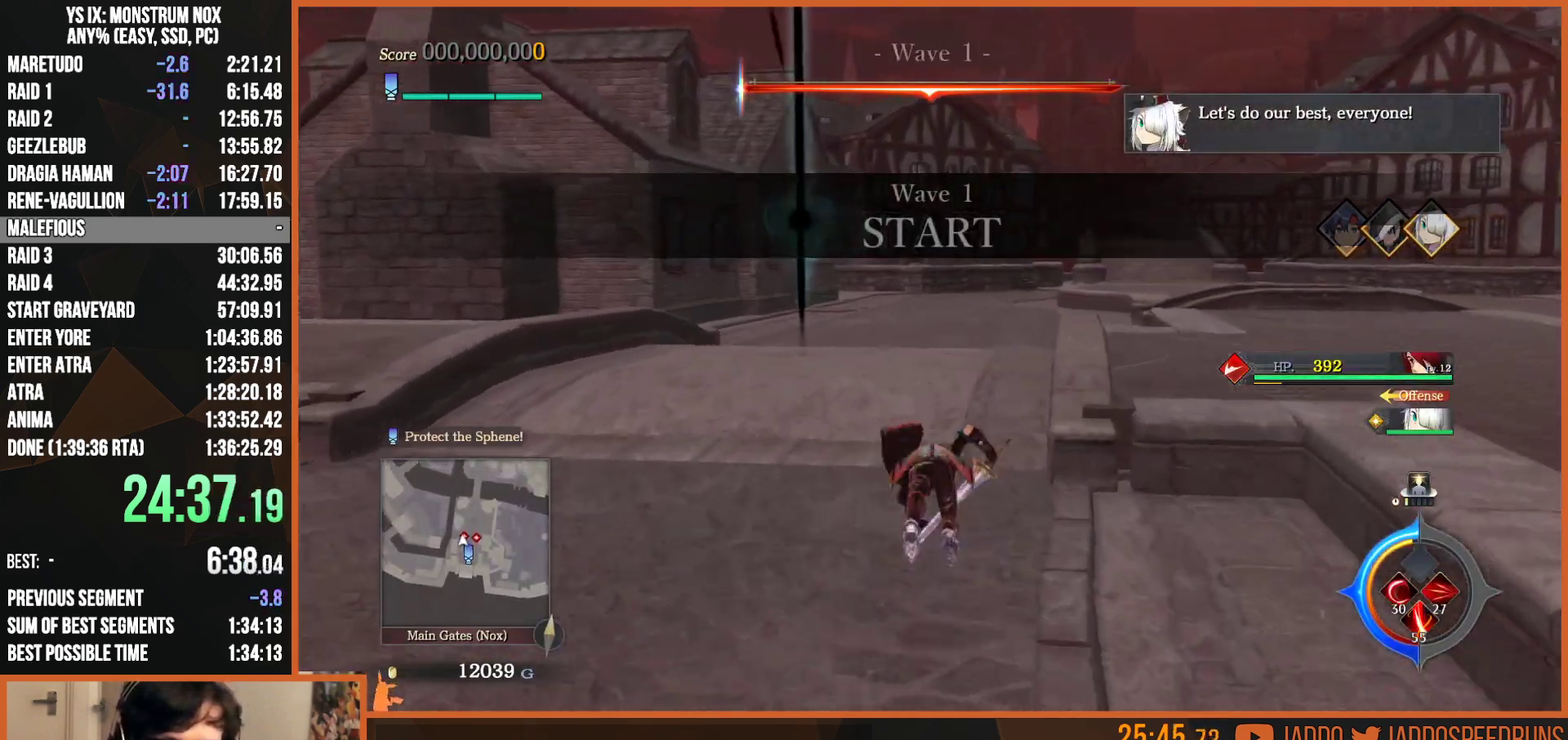
{"dt_ms": 500, "buttons": [], "left_stick": "up", "right_stick": "center", "button_events": [[100, "TRIANGLE", "up"], [300, "L2", "up"]]}
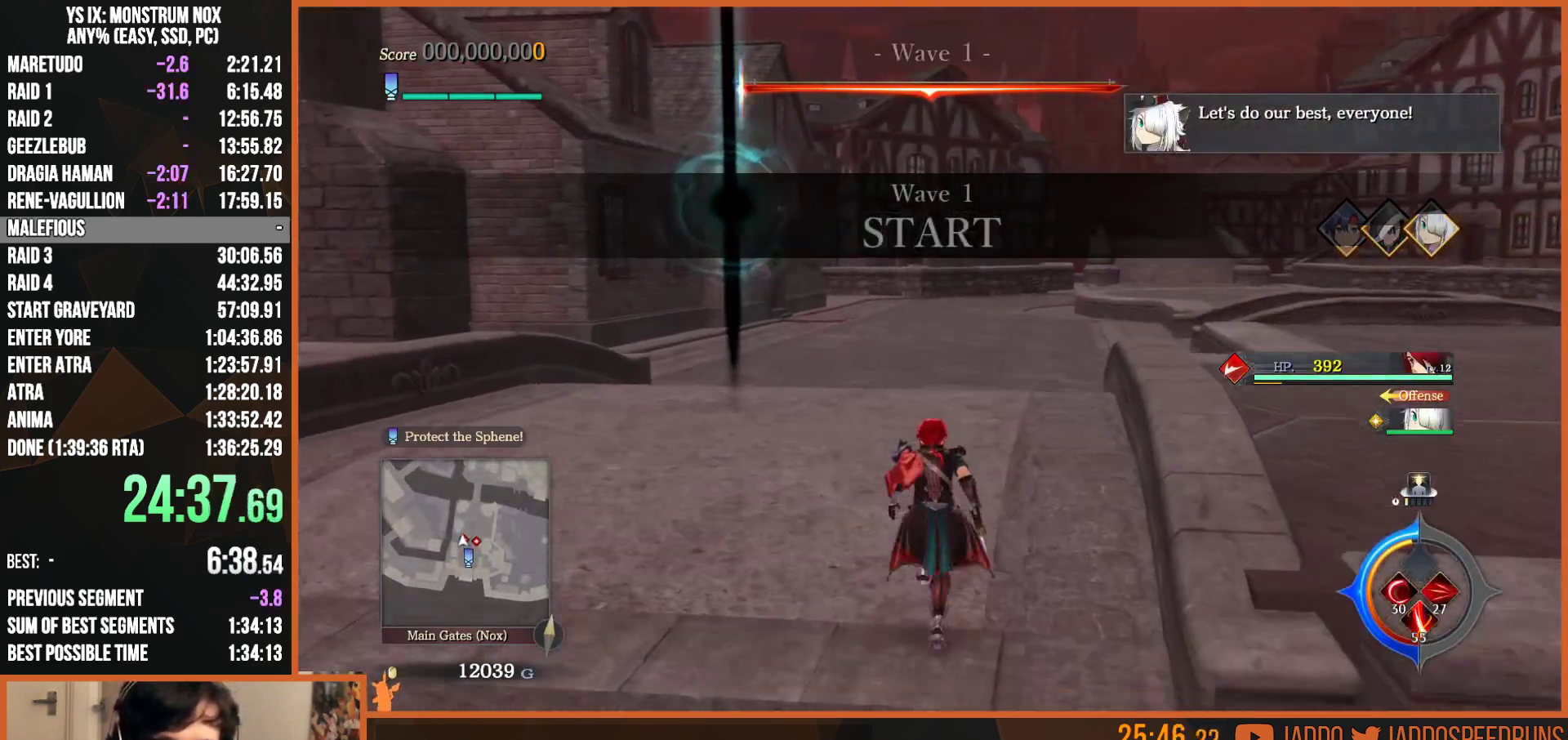
{"dt_ms": 500, "buttons": [], "left_stick": "center", "right_stick": "center", "button_events": []}
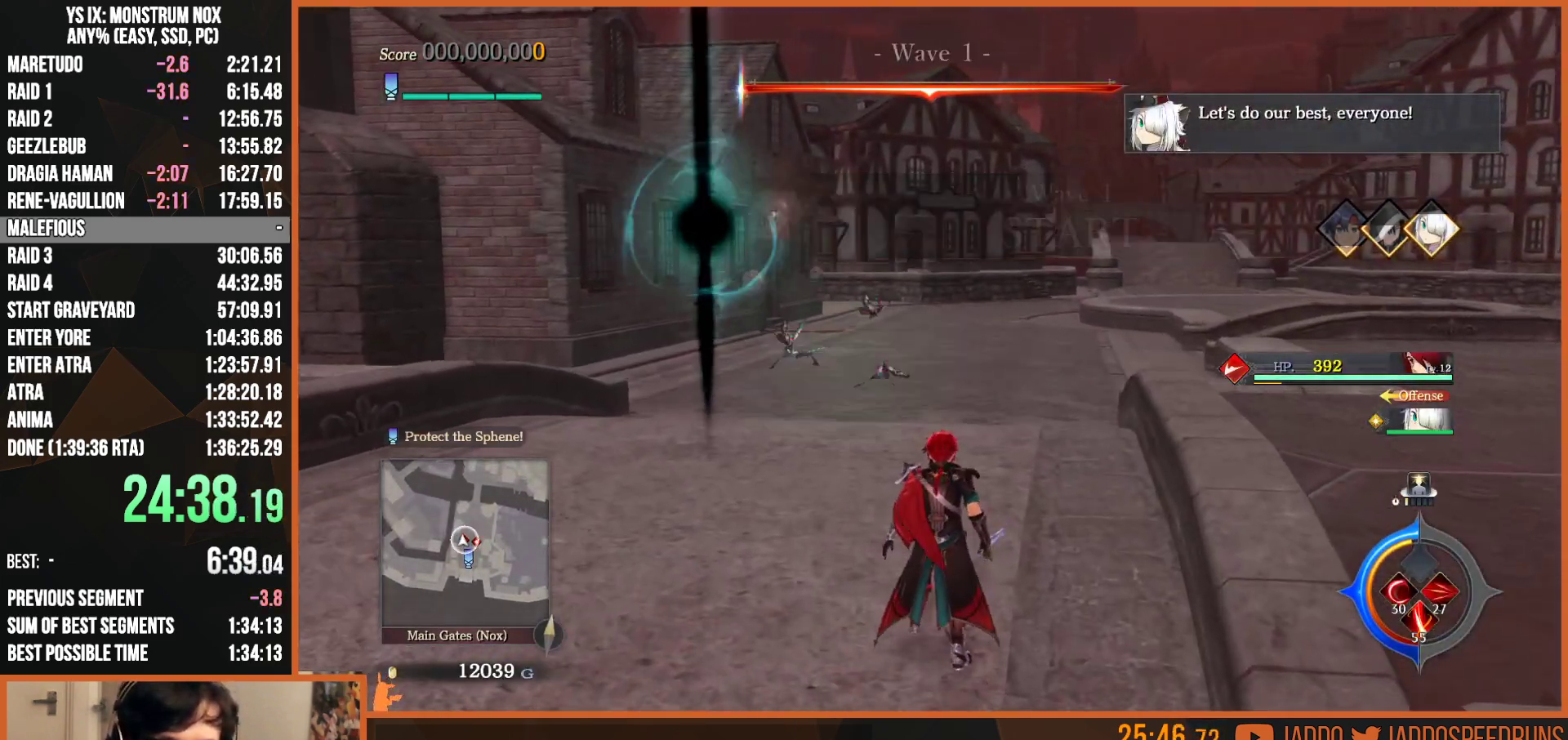
{"dt_ms": 500, "buttons": ["L2"], "left_stick": "up", "right_stick": "center", "button_events": [[417, "L2", "down"]]}
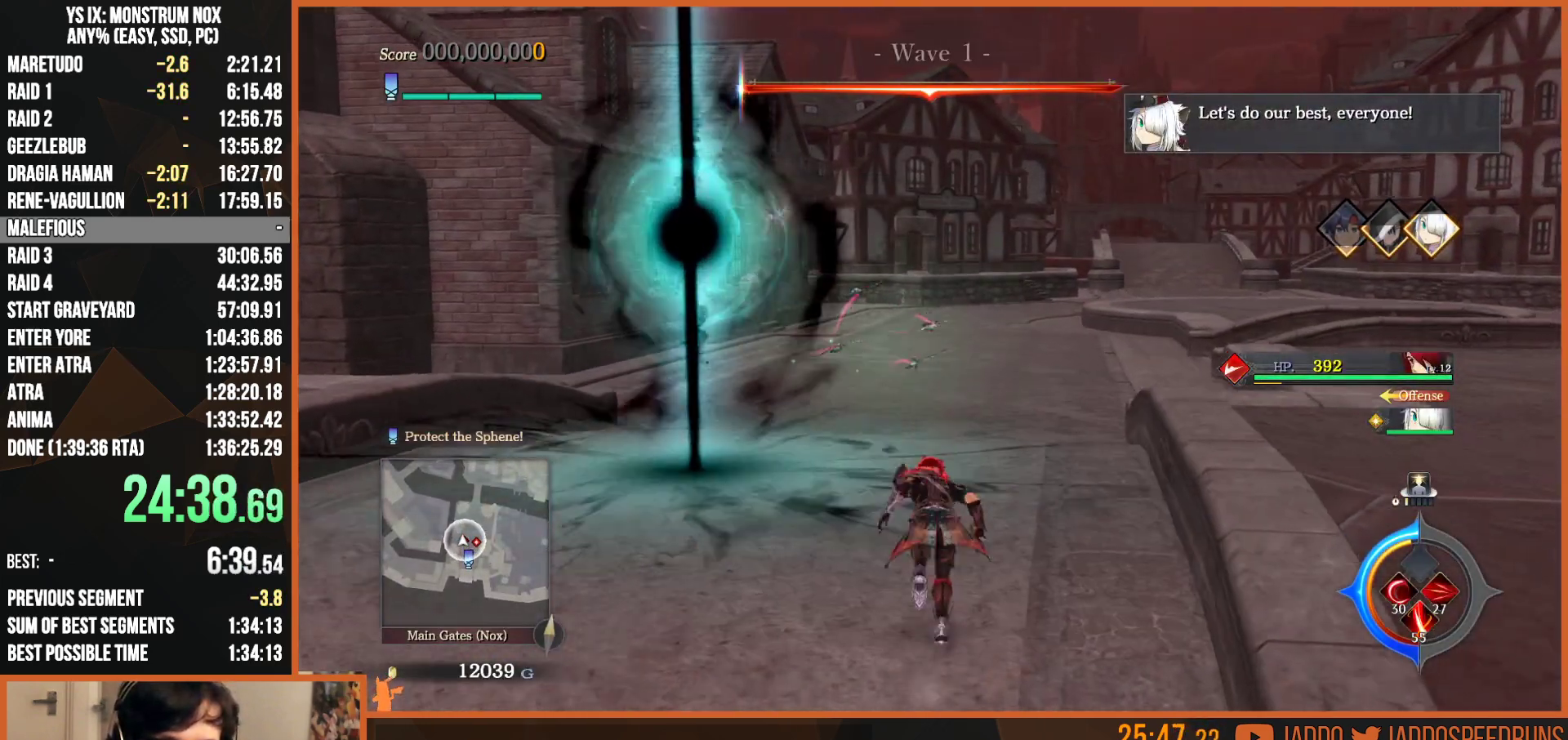
{"dt_ms": 500, "buttons": [], "left_stick": "down", "right_stick": "center", "button_events": [[83, "SQUARE", "down"], [200, "SQUARE", "up"], [350, "L2", "up"], [433, "SQUARE", "down"], [500, "SQUARE", "up"]]}
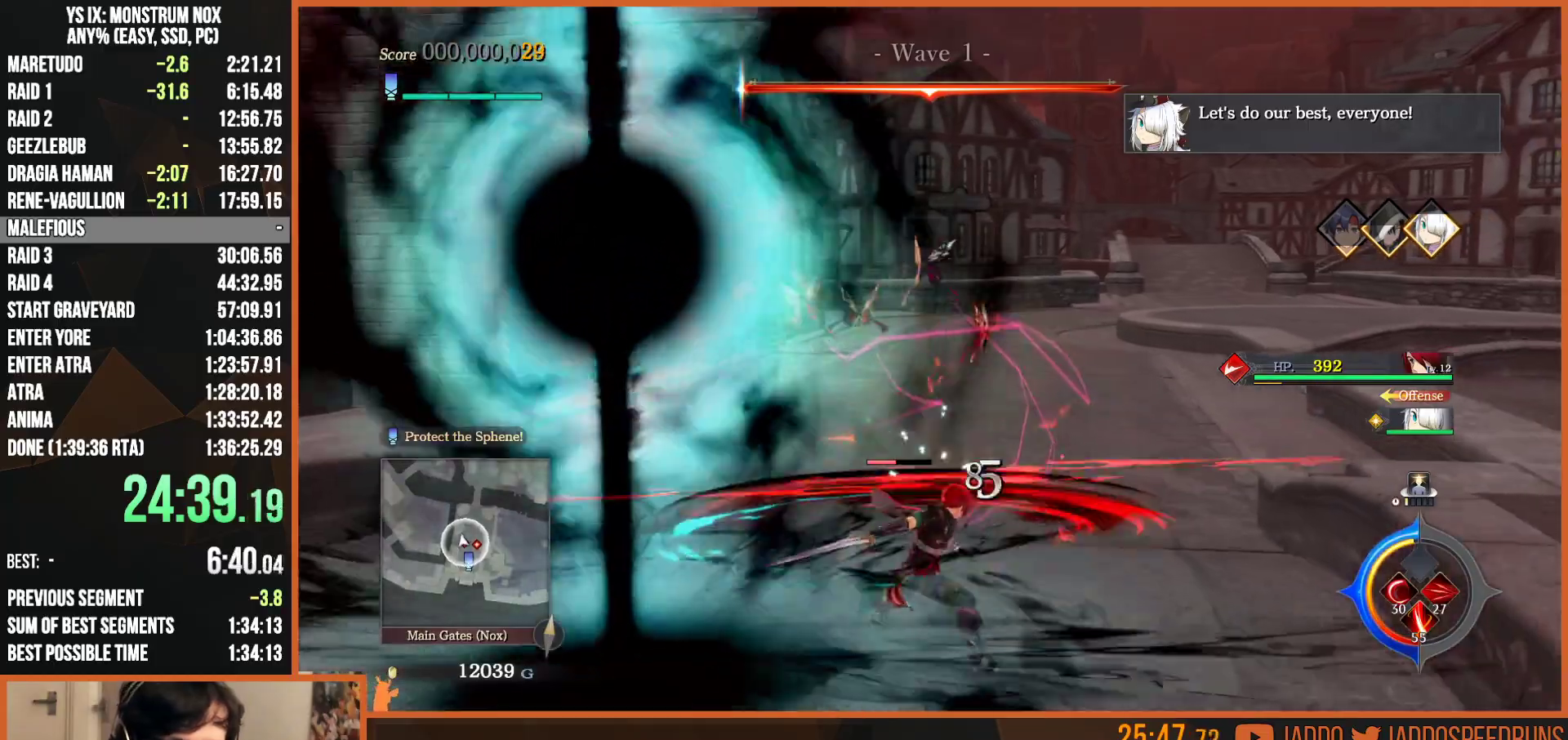
{"dt_ms": 500, "buttons": [], "left_stick": "up-left", "right_stick": "center", "button_events": [[100, "SQUARE", "down"], [167, "SQUARE", "up"], [400, "SQUARE", "down"], [467, "SQUARE", "up"]]}
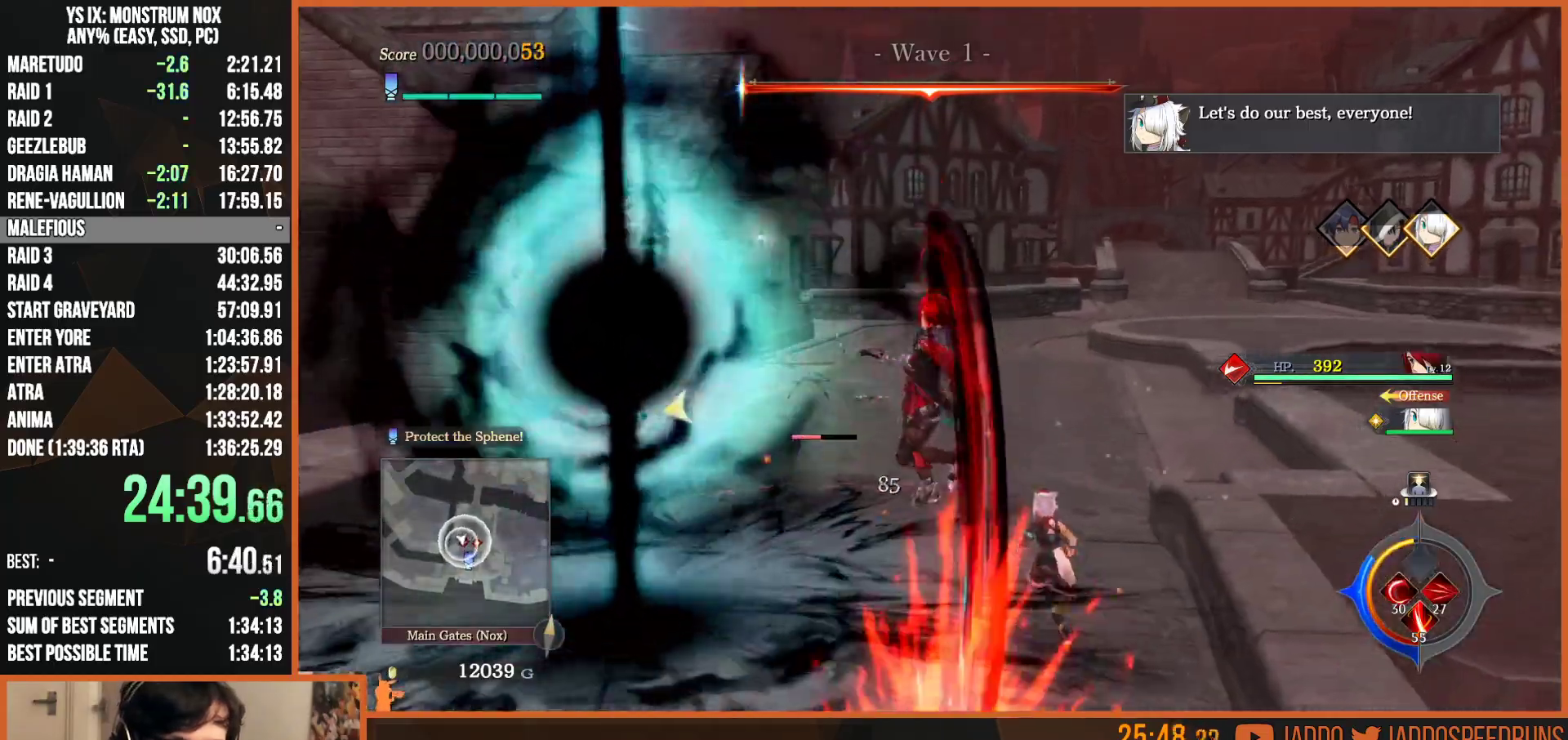
{"dt_ms": 500, "buttons": ["L2", "R2"], "left_stick": "up-left", "right_stick": "center", "button_events": [[50, "SQUARE", "down"], [133, "SQUARE", "up"], [217, "SQUARE", "down"], [300, "SQUARE", "up"], [400, "R2", "down"], [417, "L2", "down"], [417, "SQUARE", "down"], [500, "SQUARE", "up"]]}
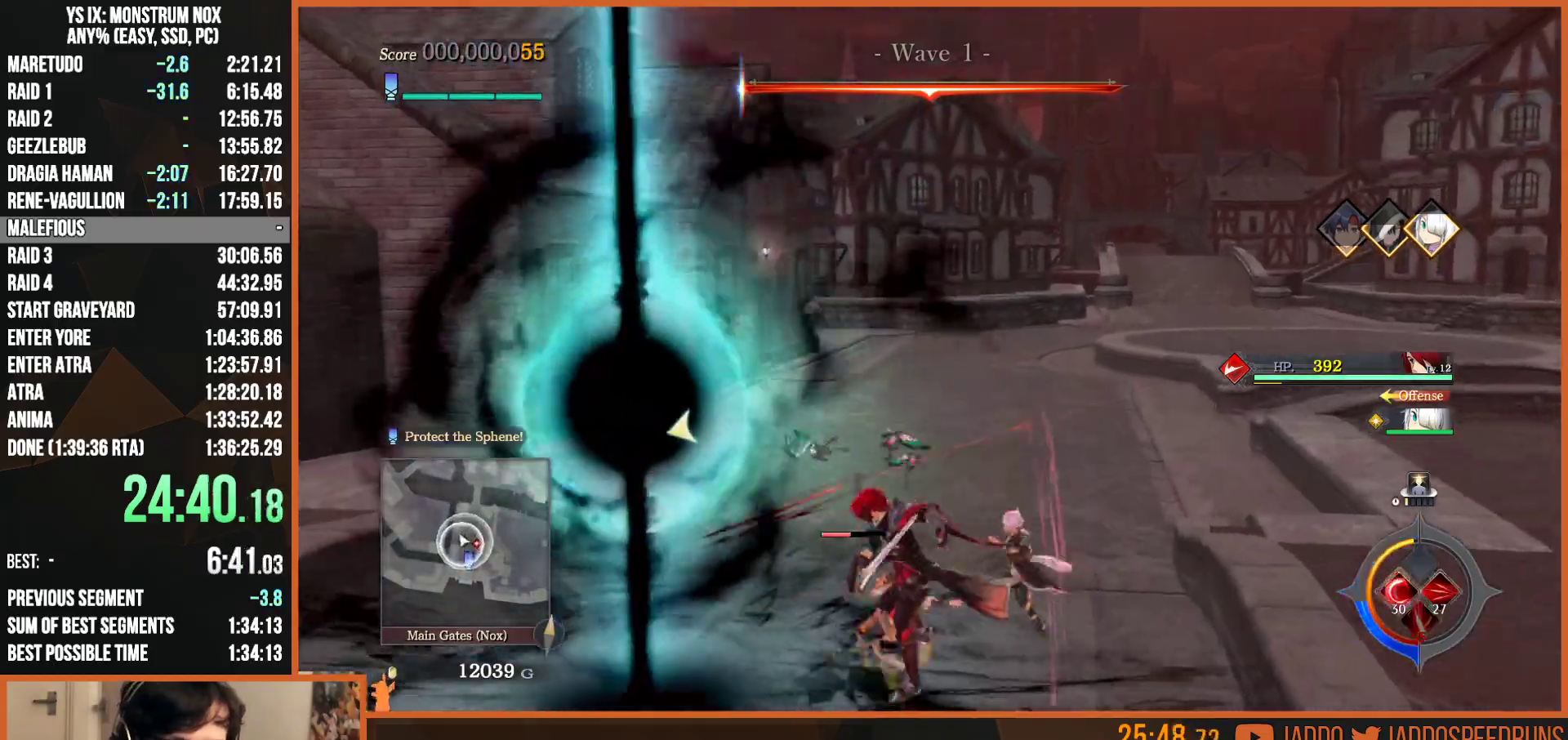
{"dt_ms": 500, "buttons": ["L2"], "left_stick": "up-right", "right_stick": "center", "button_events": [[33, "R2", "up"], [67, "SQUARE", "down"], [167, "SQUARE", "up"], [267, "SQUARE", "down"], [350, "SQUARE", "up"], [417, "SQUARE", "down"], [500, "SQUARE", "up"]]}
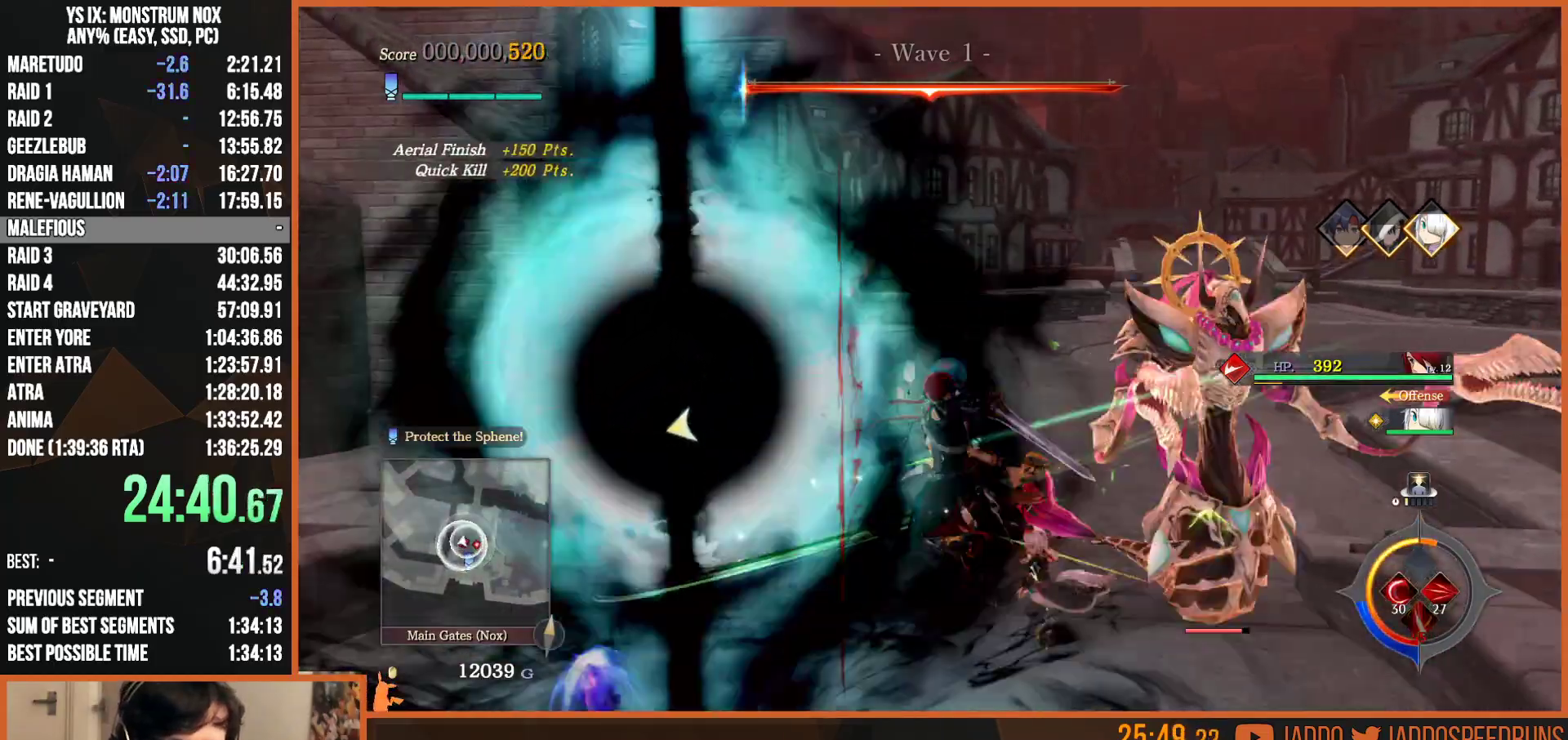
{"dt_ms": 500, "buttons": ["SQUARE"], "left_stick": "right", "right_stick": "center", "button_events": [[33, "L2", "up"], [317, "SQUARE", "down"], [433, "SQUARE", "up"], [500, "SQUARE", "down"]]}
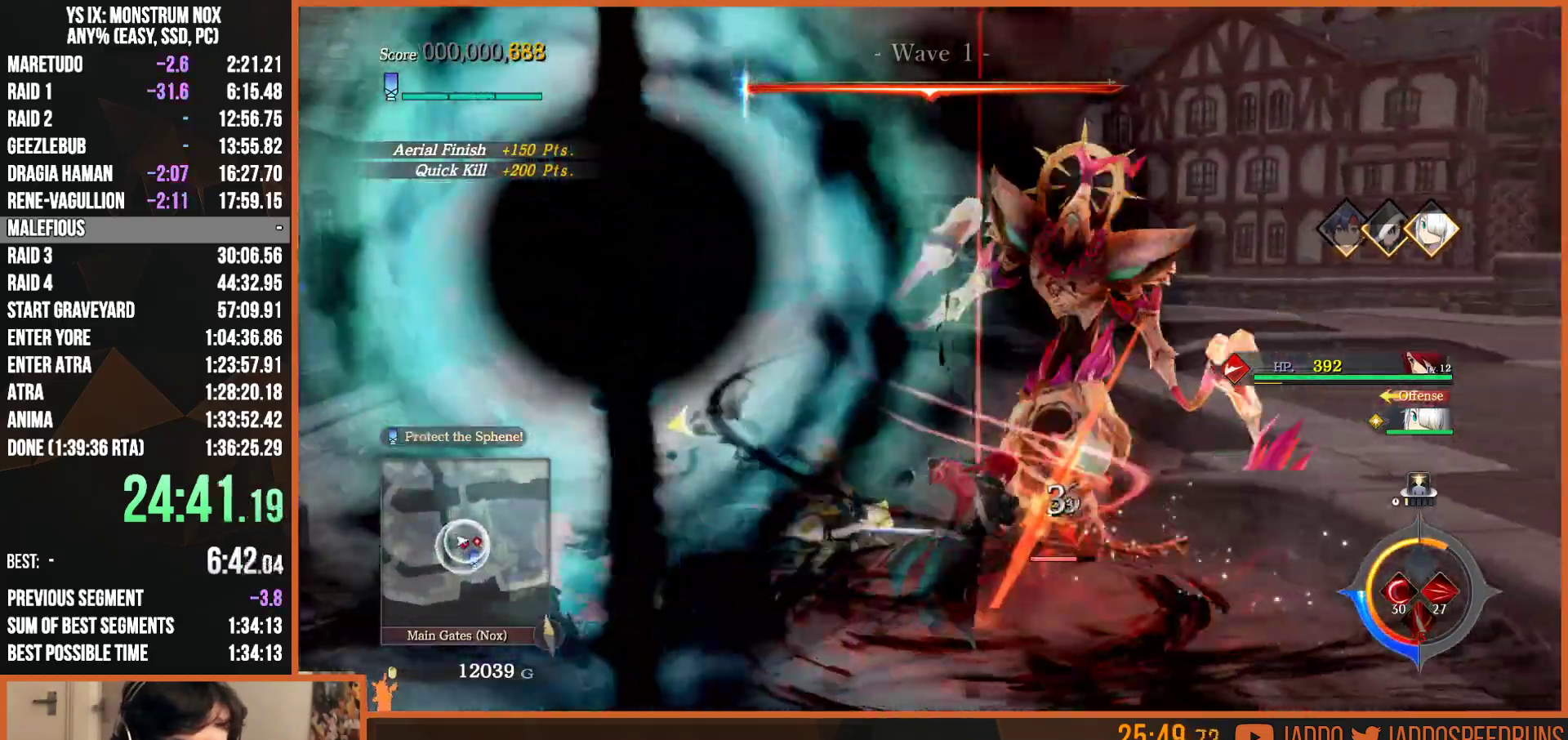
{"dt_ms": 1000, "buttons": ["R2"], "left_stick": "down-right", "right_stick": "center", "button_events": [[67, "SQUARE", "up"], [167, "SQUARE", "down"], [217, "SQUARE", "up"], [250, "R2", "down"], [317, "SQUARE", "down"], [417, "SQUARE", "up"], [483, "SQUARE", "down"], [550, "SQUARE", "up"], [650, "SQUARE", "down"], [700, "SQUARE", "up"], [767, "R2", "up"], [833, "R2", "down"]]}
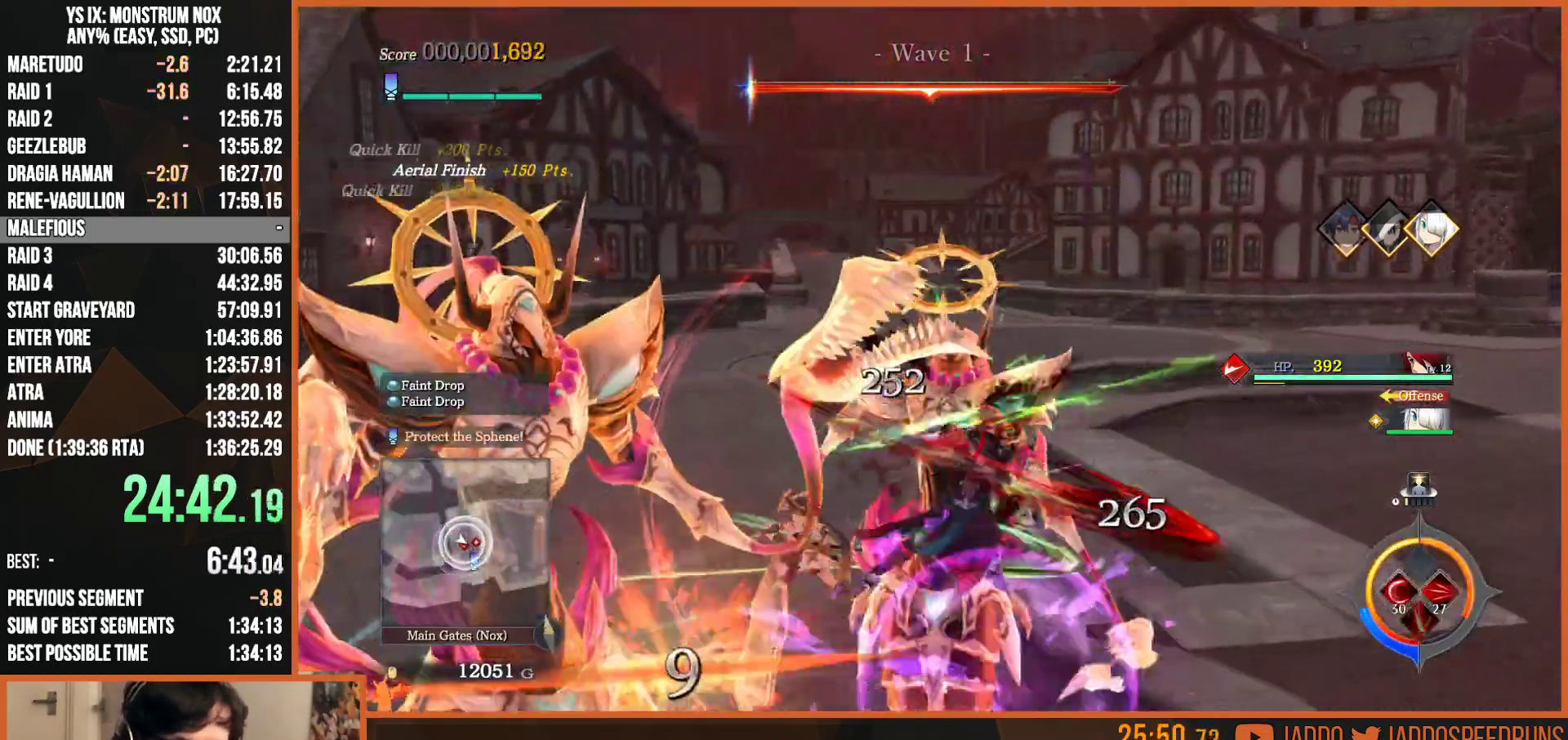
{"dt_ms": 500, "buttons": [], "left_stick": "down", "right_stick": "center", "button_events": [[150, "R1", "down"], [267, "R1", "up"], [350, "R2", "up"]]}
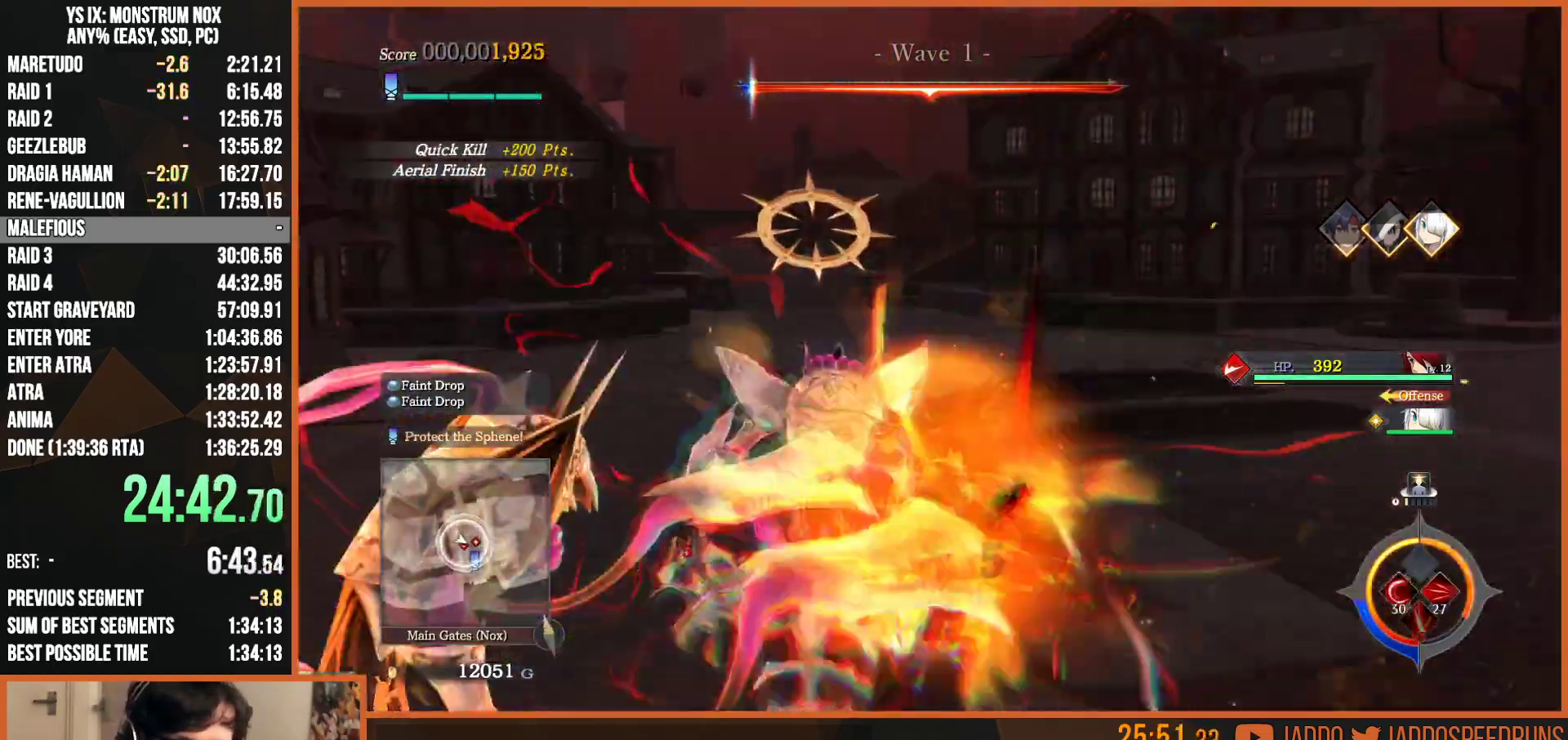
{"dt_ms": 500, "buttons": ["SQUARE"], "left_stick": "down-left", "right_stick": "down-left", "button_events": [[33, "SQUARE", "down"], [100, "SQUARE", "up"], [400, "SQUARE", "down"]]}
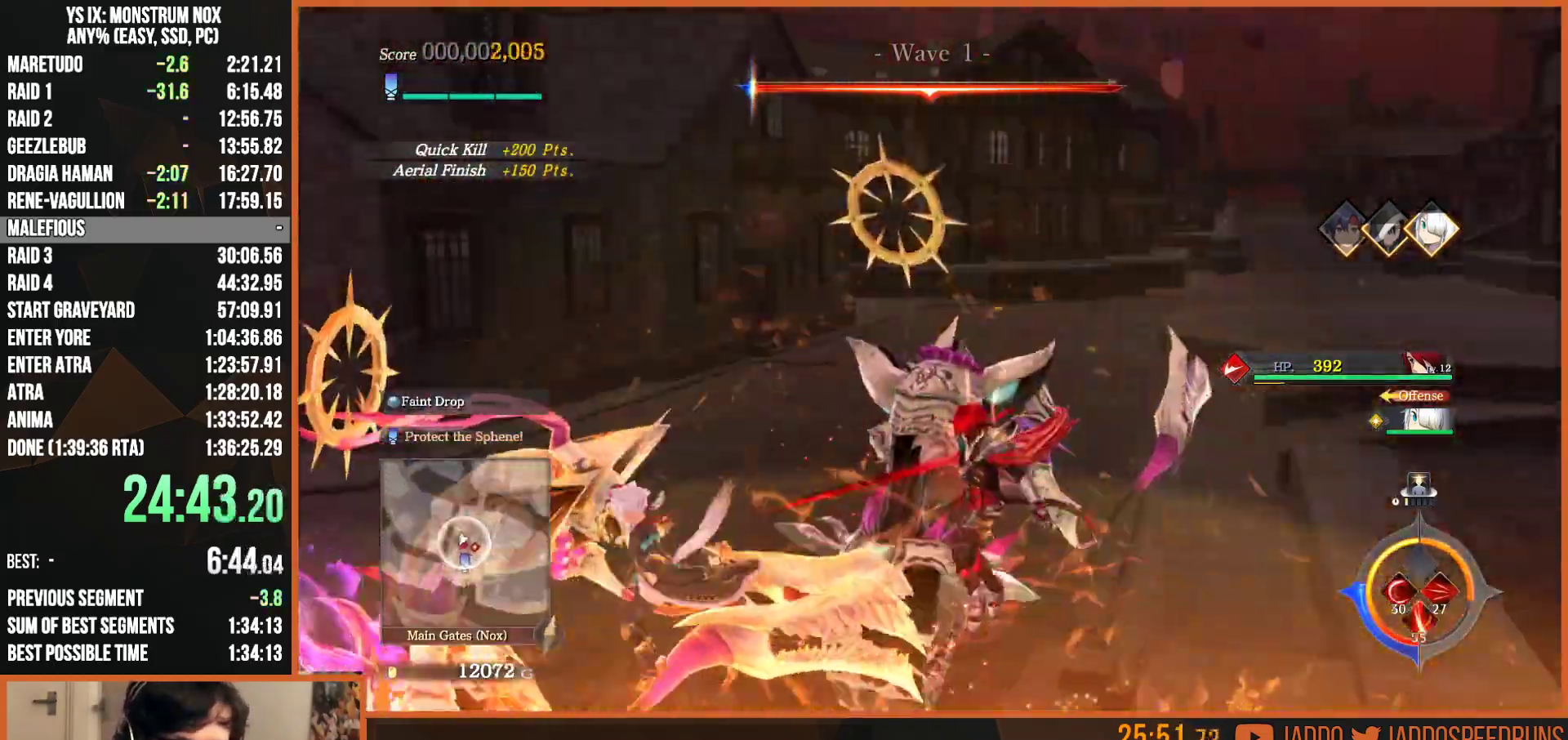
{"dt_ms": 500, "buttons": ["SQUARE"], "left_stick": "down-left", "right_stick": "center", "button_events": [[17, "SQUARE", "up"], [100, "SQUARE", "down"], [200, "SQUARE", "up"], [283, "SQUARE", "down"], [367, "SQUARE", "up"], [467, "SQUARE", "down"]]}
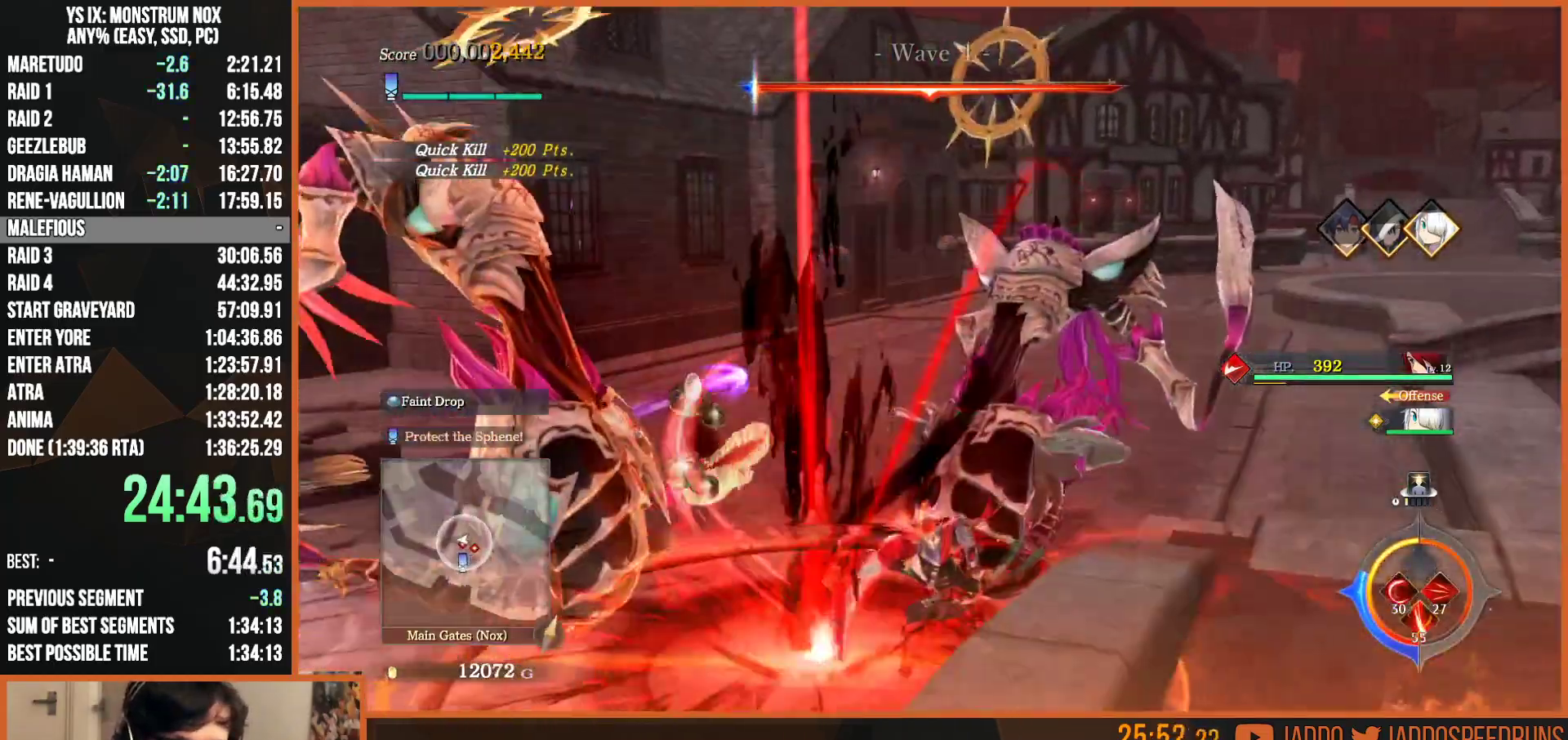
{"dt_ms": 500, "buttons": [], "left_stick": "down", "right_stick": "center", "button_events": [[67, "SQUARE", "up"], [150, "SQUARE", "down"], [250, "SQUARE", "up"], [317, "SQUARE", "down"], [417, "SQUARE", "up"]]}
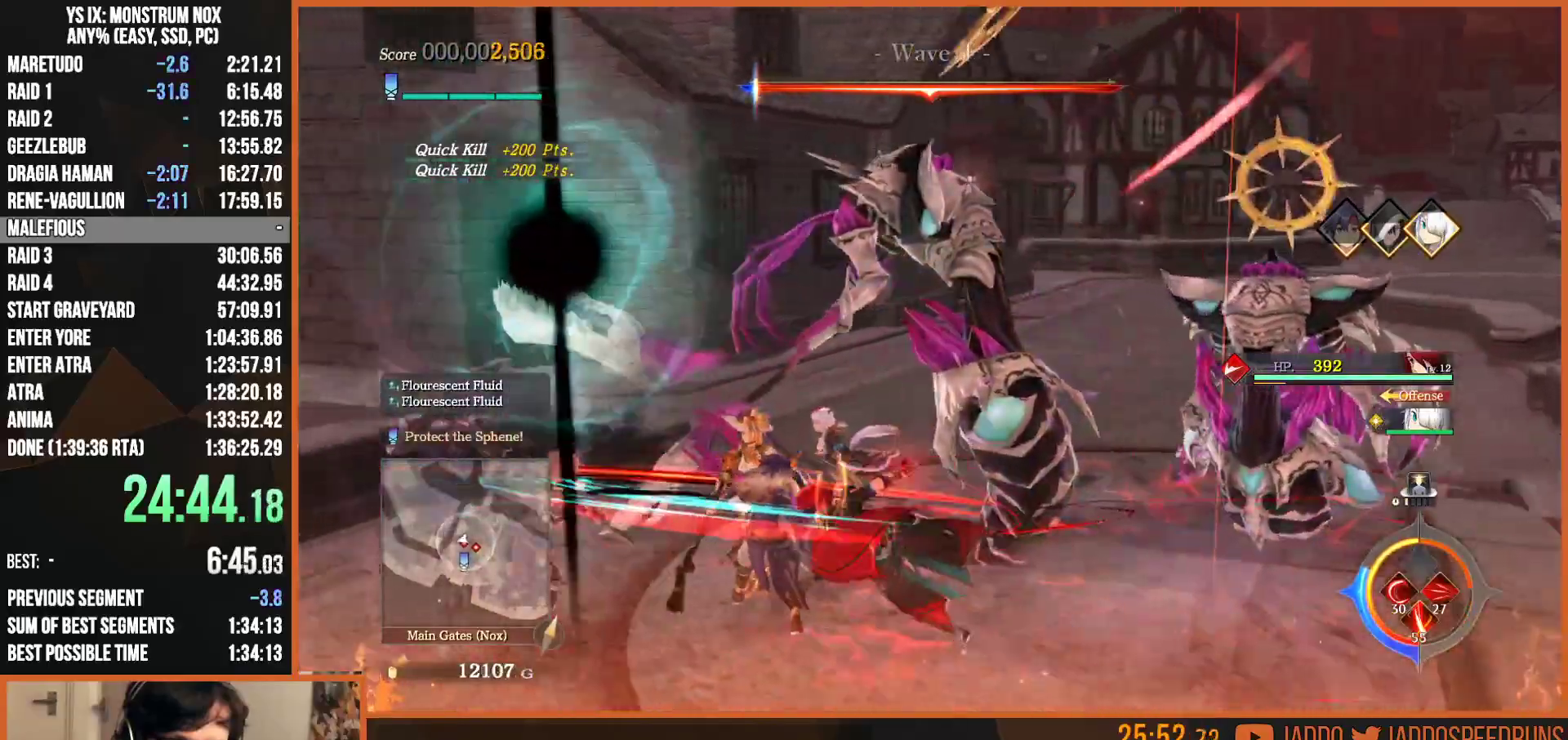
{"dt_ms": 500, "buttons": ["L2"], "left_stick": "down-right", "right_stick": "right", "button_events": [[267, "L2", "down"], [350, "TRIANGLE", "down"], [467, "TRIANGLE", "up"]]}
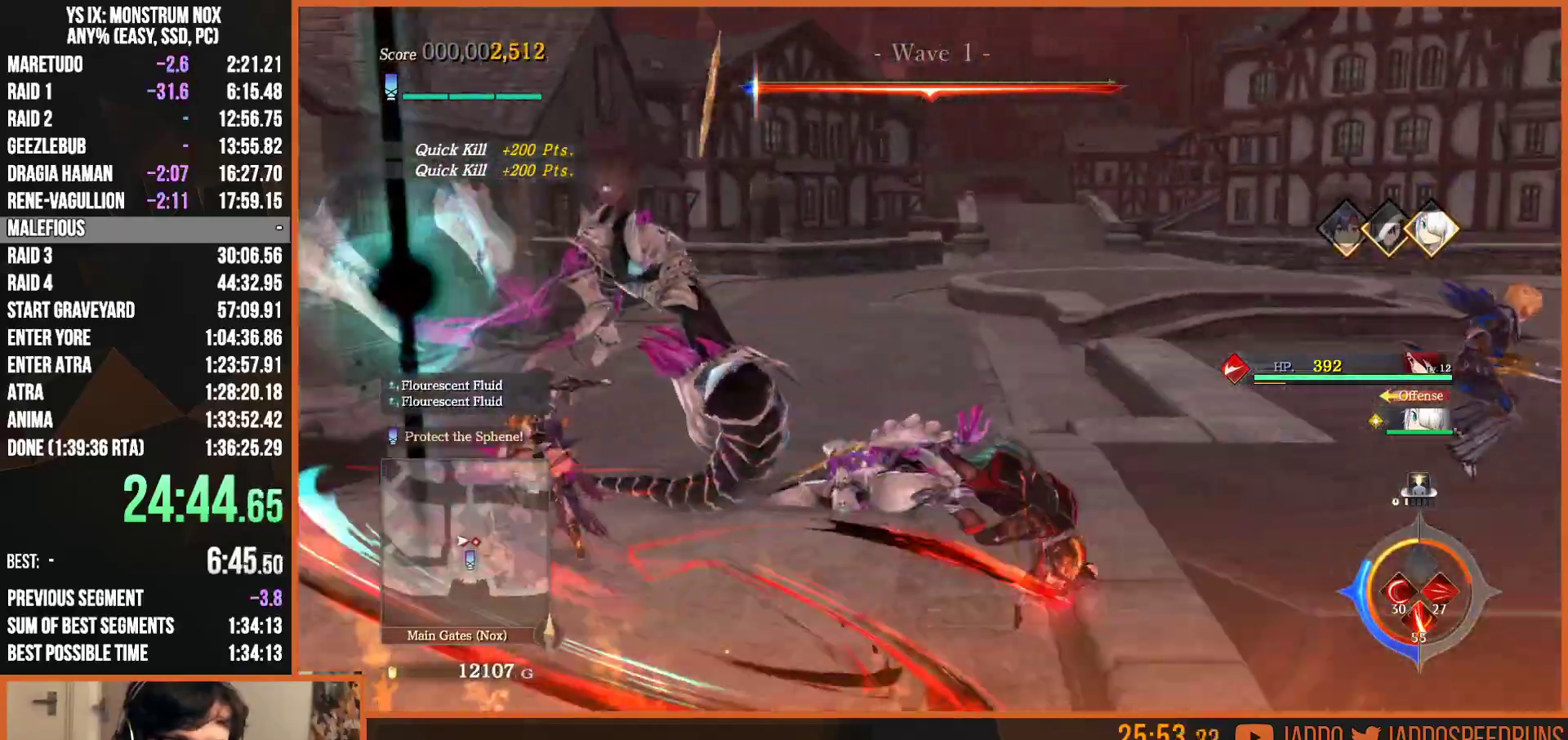
{"dt_ms": 500, "buttons": ["L2"], "left_stick": "right", "right_stick": "center", "button_events": [[100, "CIRCLE", "down"], [183, "CIRCLE", "up"], [183, "TRIANGLE", "down"], [317, "TRIANGLE", "up"]]}
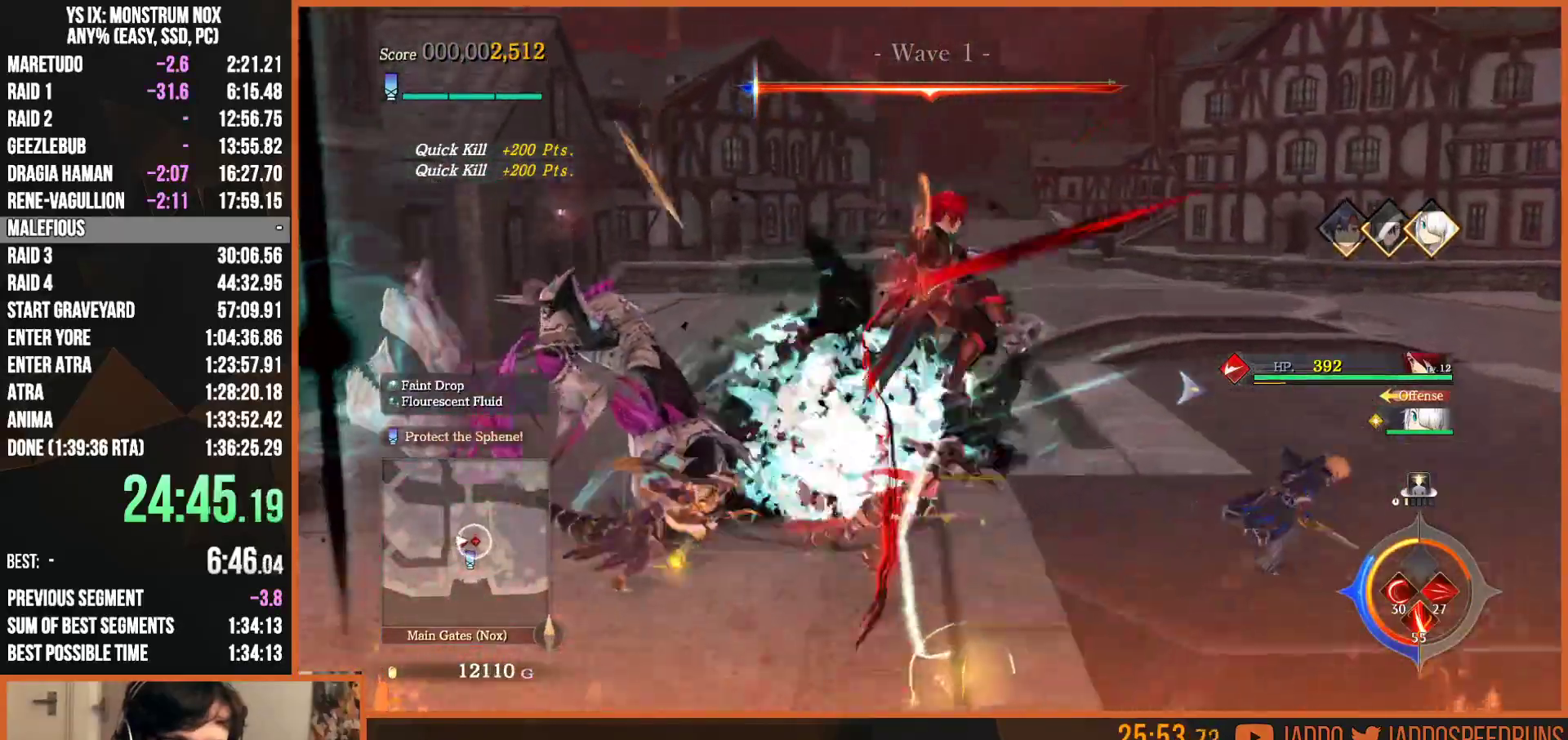
{"dt_ms": 500, "buttons": ["L2"], "left_stick": "right", "right_stick": "center", "button_events": [[67, "CIRCLE", "down"], [133, "CIRCLE", "up"], [133, "TRIANGLE", "down"], [233, "TRIANGLE", "up"]]}
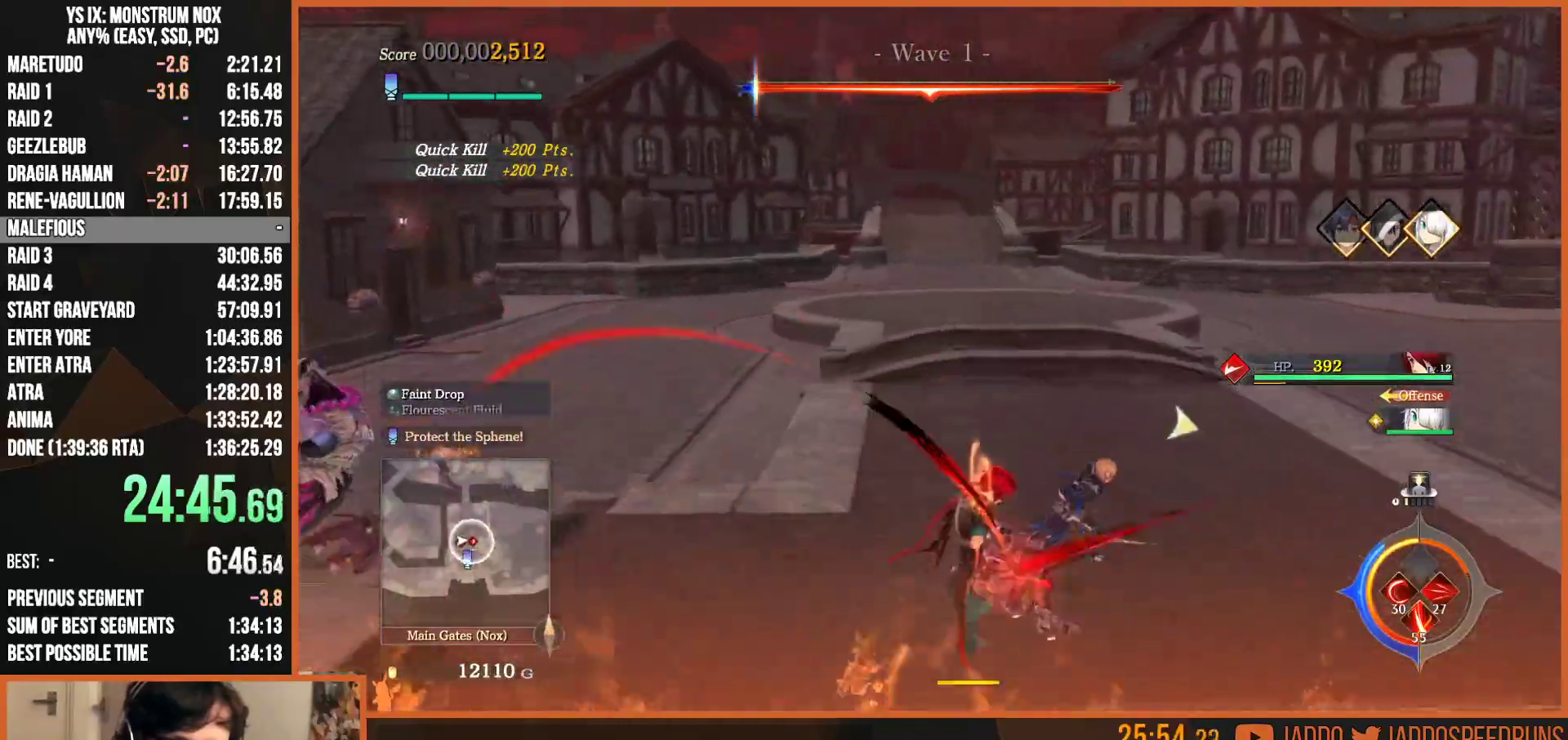
{"dt_ms": 500, "buttons": ["SQUARE", "L2"], "left_stick": "right", "right_stick": "center", "button_events": [[233, "SQUARE", "down"], [367, "SQUARE", "up"], [433, "SQUARE", "down"]]}
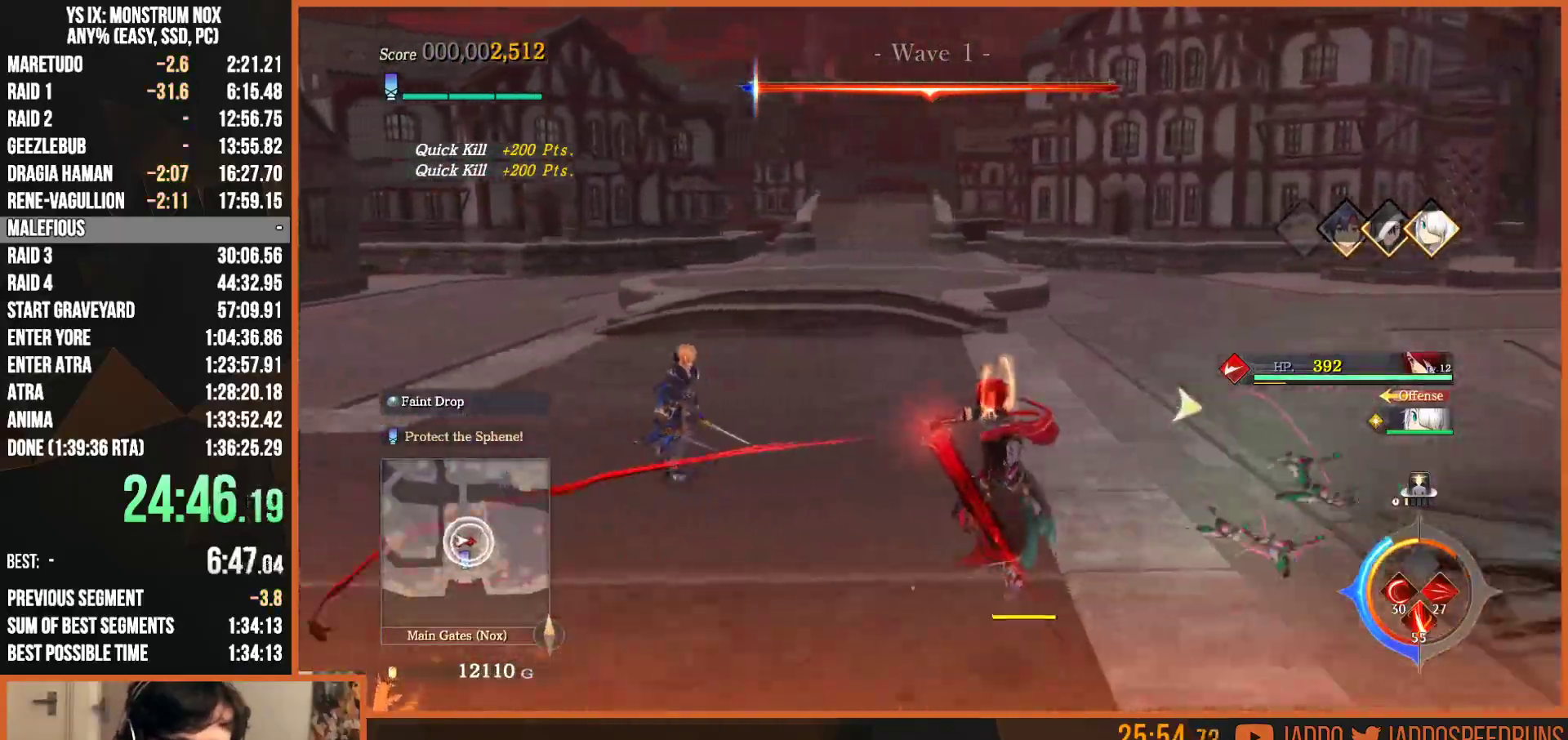
{"dt_ms": 500, "buttons": [], "left_stick": "center", "right_stick": "center", "button_events": [[50, "SQUARE", "up"], [133, "SQUARE", "down"], [250, "SQUARE", "up"], [333, "SQUARE", "down"], [400, "L2", "up"], [450, "SQUARE", "up"]]}
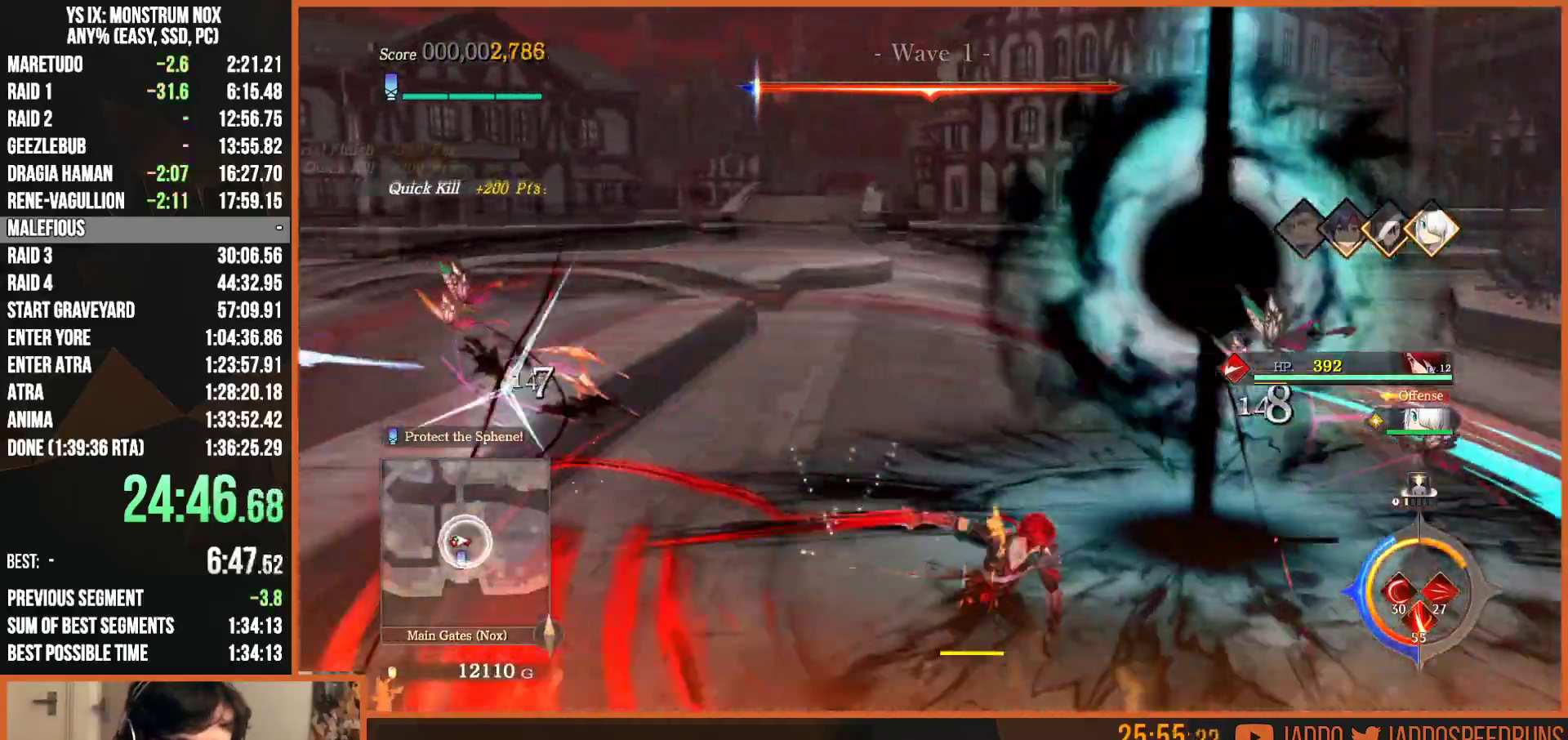
{"dt_ms": 500, "buttons": ["SQUARE"], "left_stick": "left", "right_stick": "center", "button_events": [[33, "SQUARE", "down"], [133, "SQUARE", "up"], [217, "SQUARE", "down"], [317, "SQUARE", "up"], [400, "SQUARE", "down"]]}